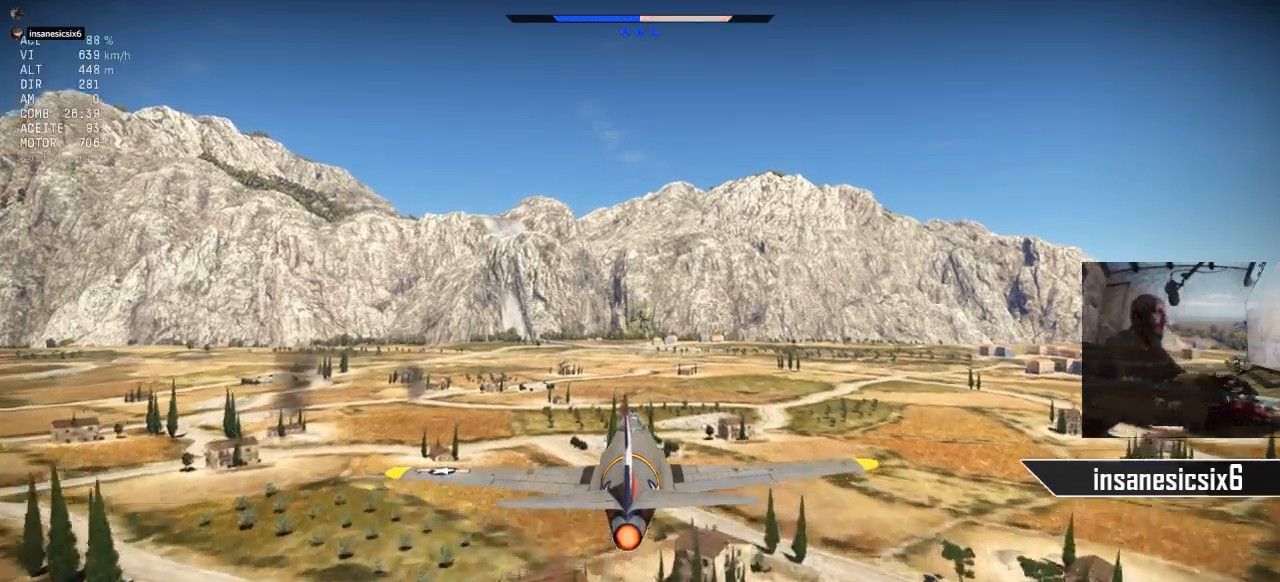
Gameplay with keyboard and mouse; each line is a JSON object with the keys and mouse buttons held at the frame after it. "events" lists presses ("down") and releases ("up") of "1", "2", "3", "4", "5", "a", "alt", "c", "caps_lock", "ctrl", "d", "e", "f", "g", "q", "r", "s", "shift", "space", "t", "tab", "v", "w", "x", "z", "mouse_left", "mouse_wheel" and "mouse_right" between this image and that frame as [ms after this image, input, new state], when the widget could be followed in between. "mouse_left", "mouse_wheel", "mouse_right" = the "left", "wheel", "right" buttons of the "mouse" list. No other keys are recorded. "wheel" means that the mouse wheel is clicked or scrolled. "mouse_move" is the direction in which the mouse moves at that frame (one of eight, or "still"), when it could be read.
{"keys": [], "mouse": [], "mouse_move": "up-right", "events": []}
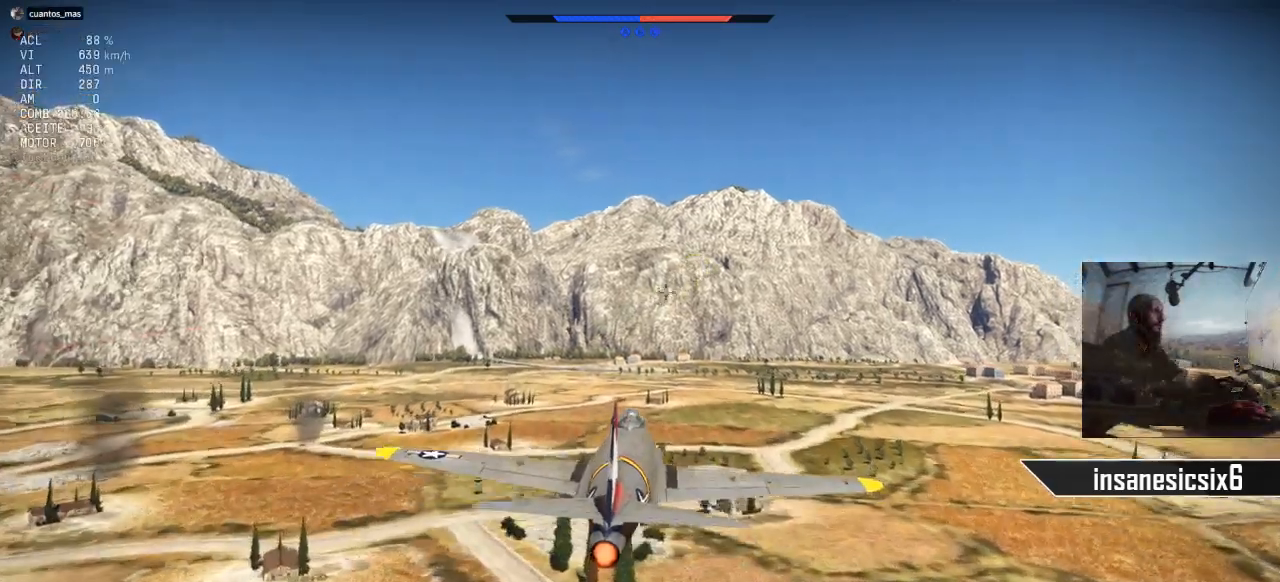
{"keys": [], "mouse": [], "mouse_move": "still", "events": []}
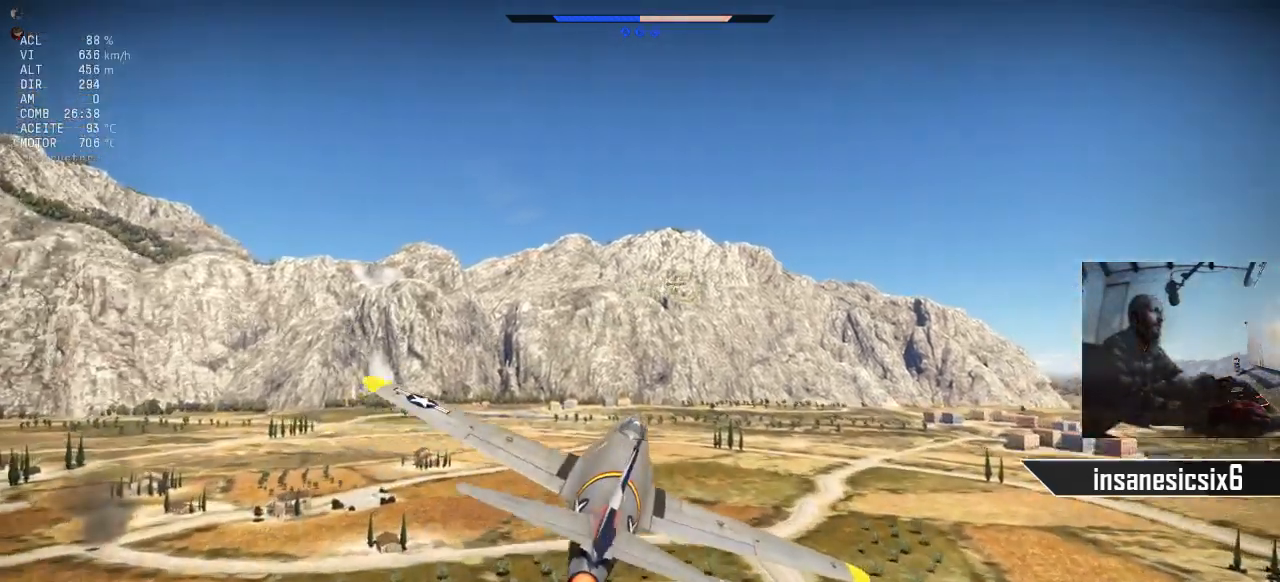
{"keys": [], "mouse": [], "mouse_move": "still", "events": []}
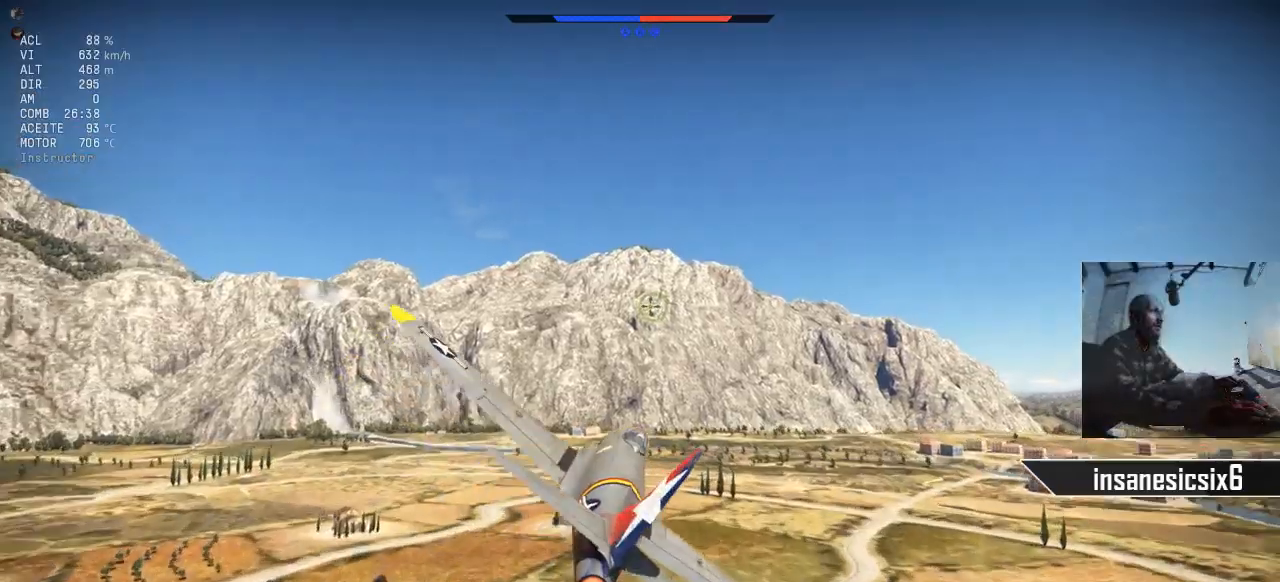
{"keys": [], "mouse": [], "mouse_move": "still", "events": []}
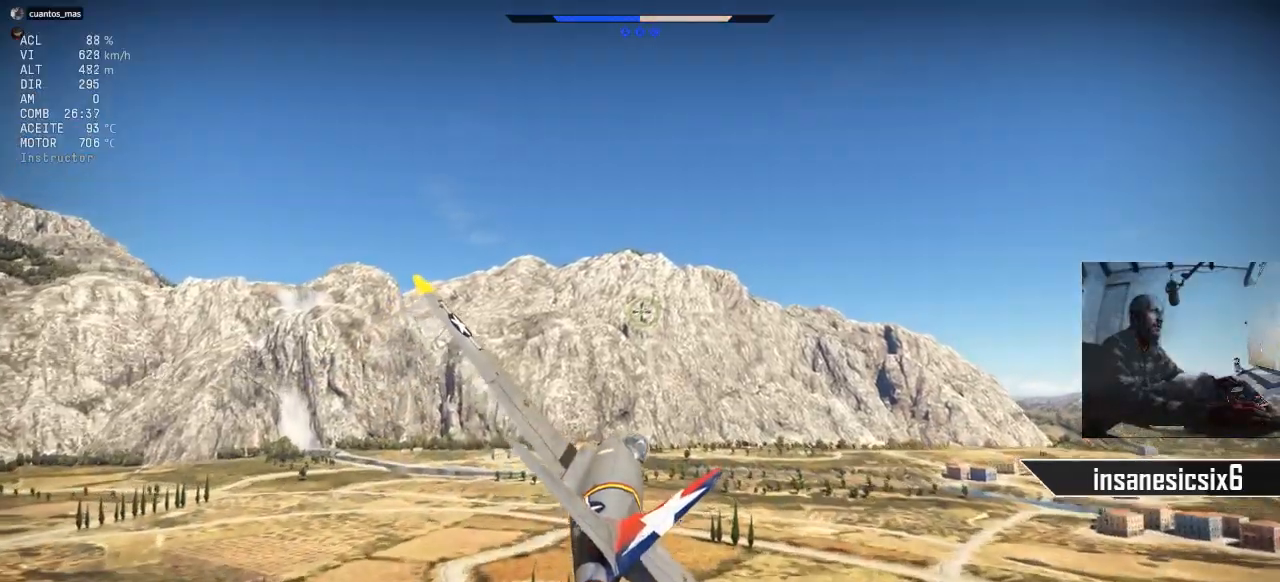
{"keys": [], "mouse": [], "mouse_move": "still", "events": []}
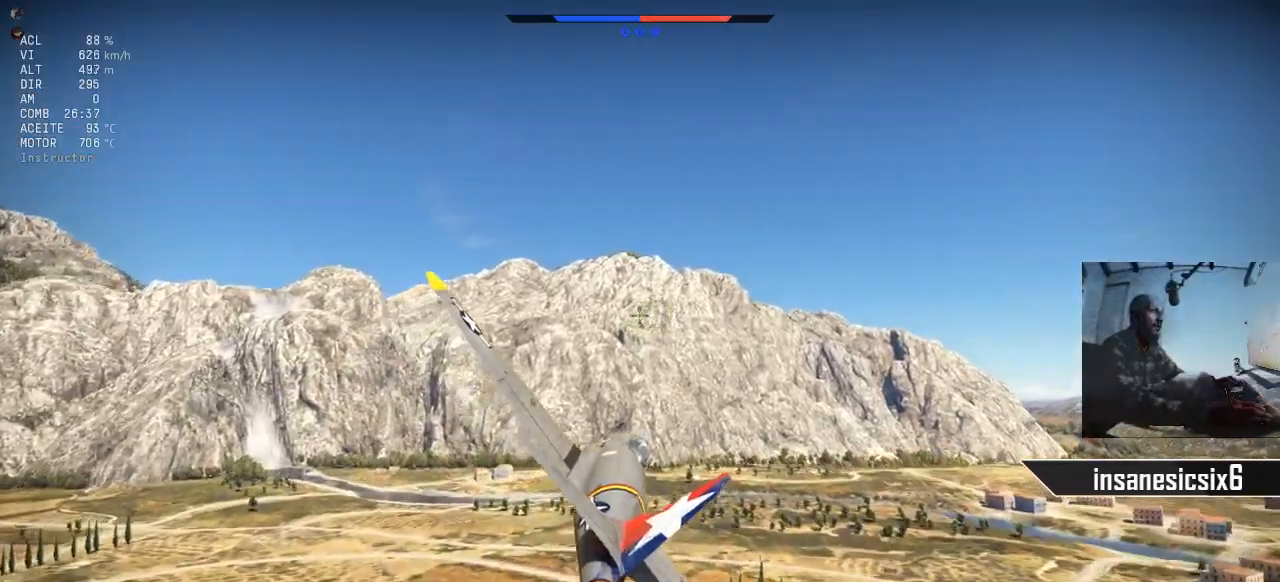
{"keys": ["c"], "mouse": [], "mouse_move": "right", "events": [[284, "c", "down"]]}
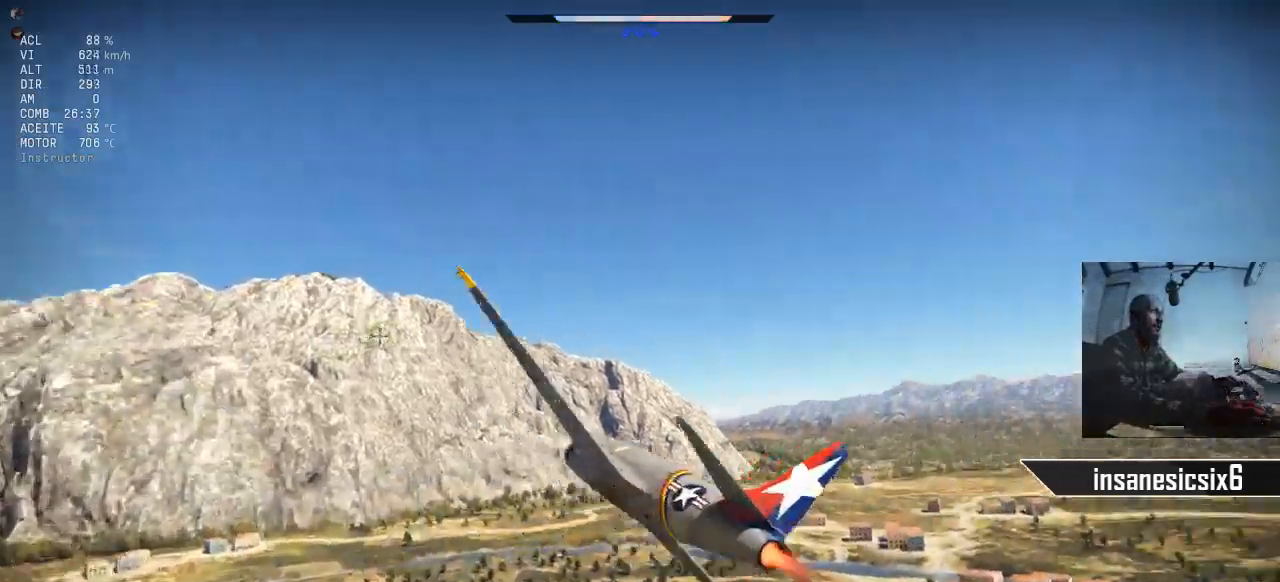
{"keys": ["c"], "mouse": [], "mouse_move": "up", "events": []}
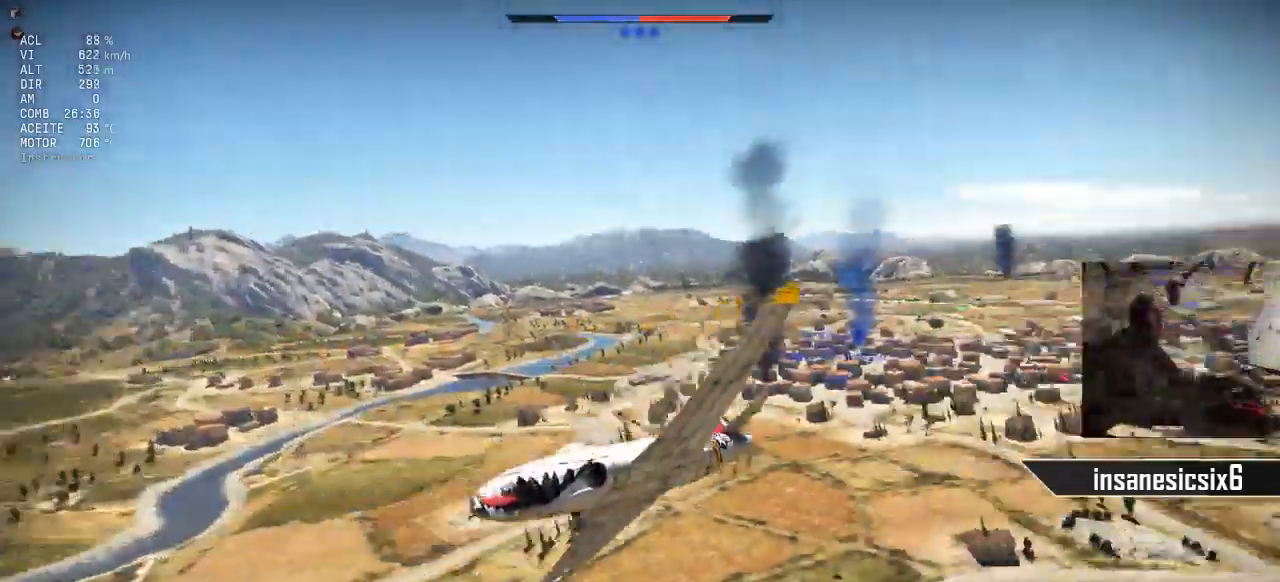
{"keys": ["c"], "mouse": [], "mouse_move": "still", "events": []}
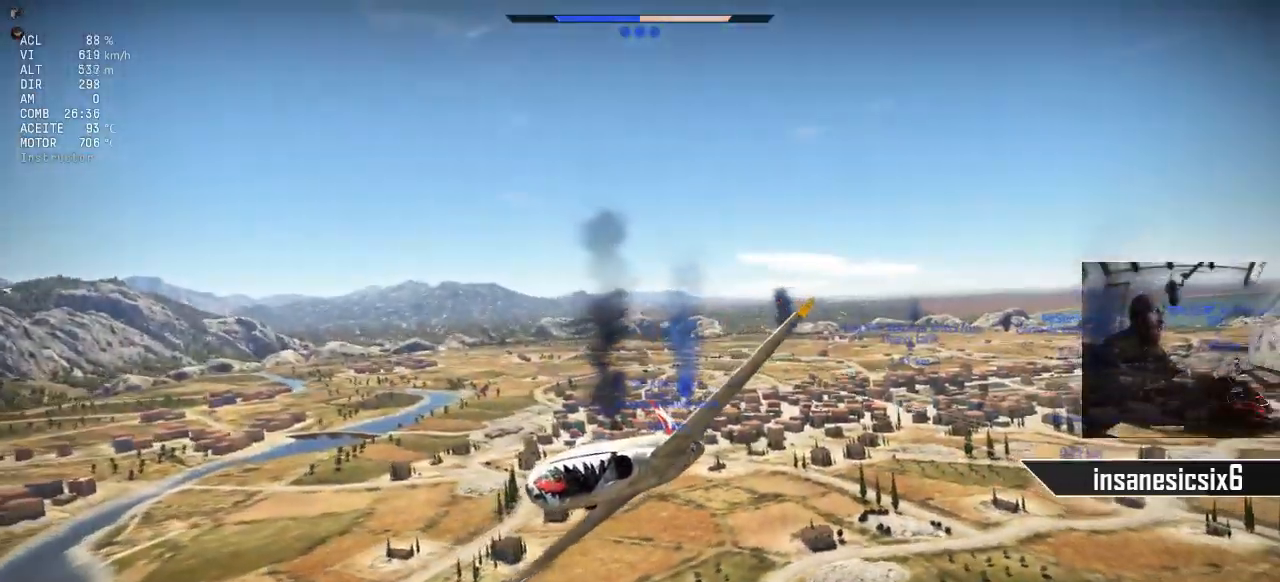
{"keys": ["c"], "mouse": [], "mouse_move": "still", "events": []}
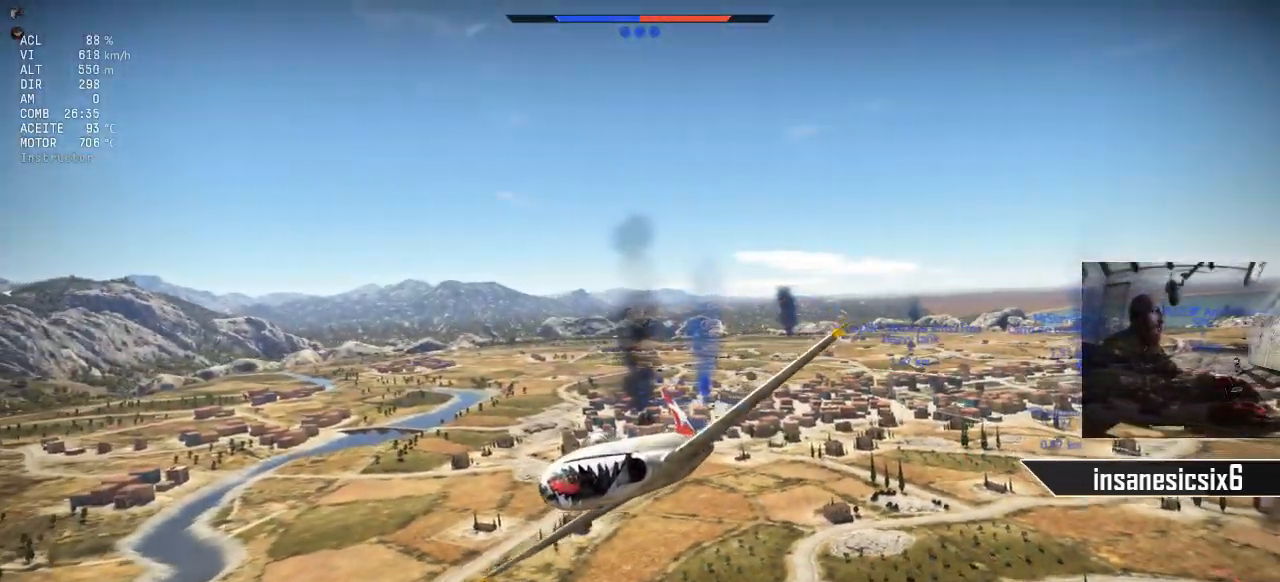
{"keys": ["c"], "mouse": [], "mouse_move": "still", "events": []}
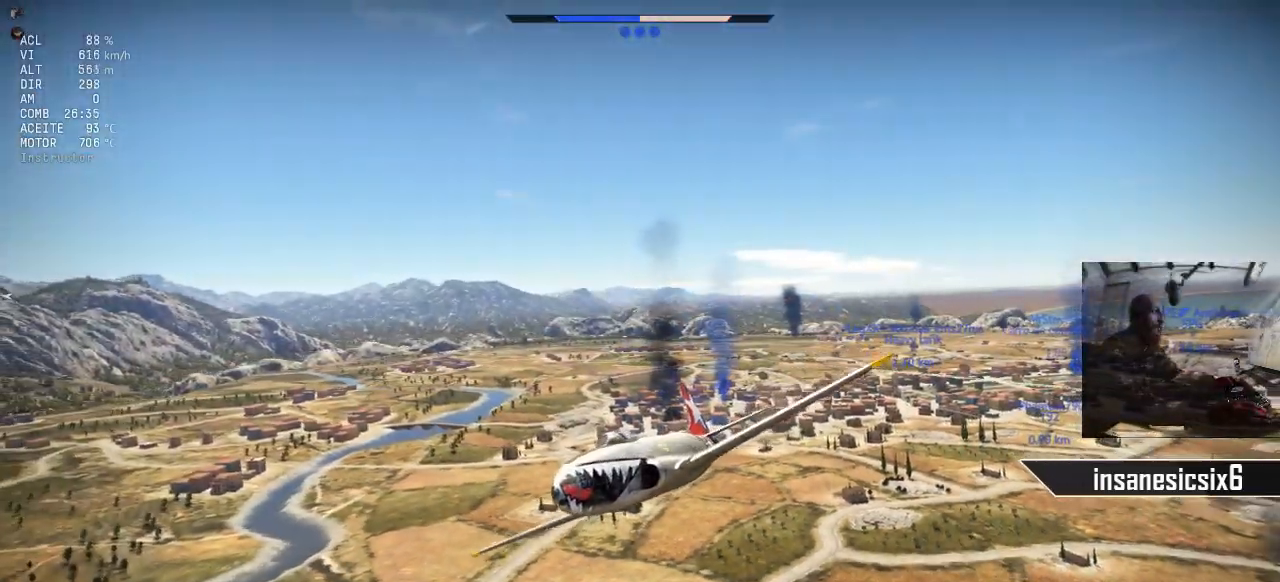
{"keys": ["c"], "mouse": [], "mouse_move": "still", "events": []}
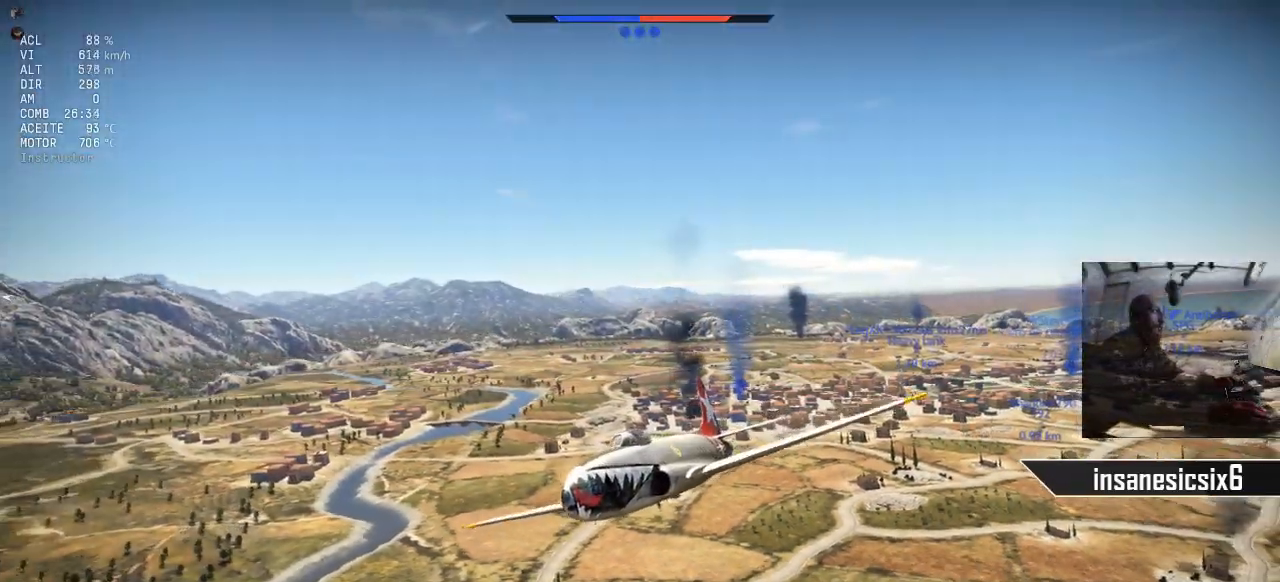
{"keys": [], "mouse": [], "mouse_move": "still", "events": [[367, "c", "up"]]}
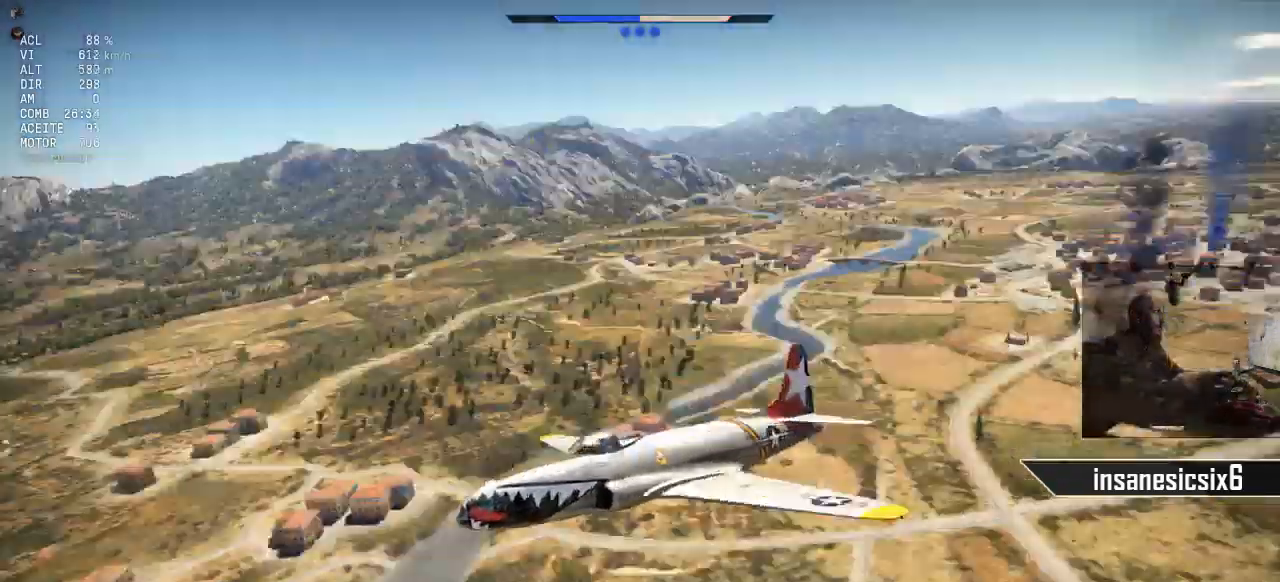
{"keys": [], "mouse": [], "mouse_move": "still", "events": []}
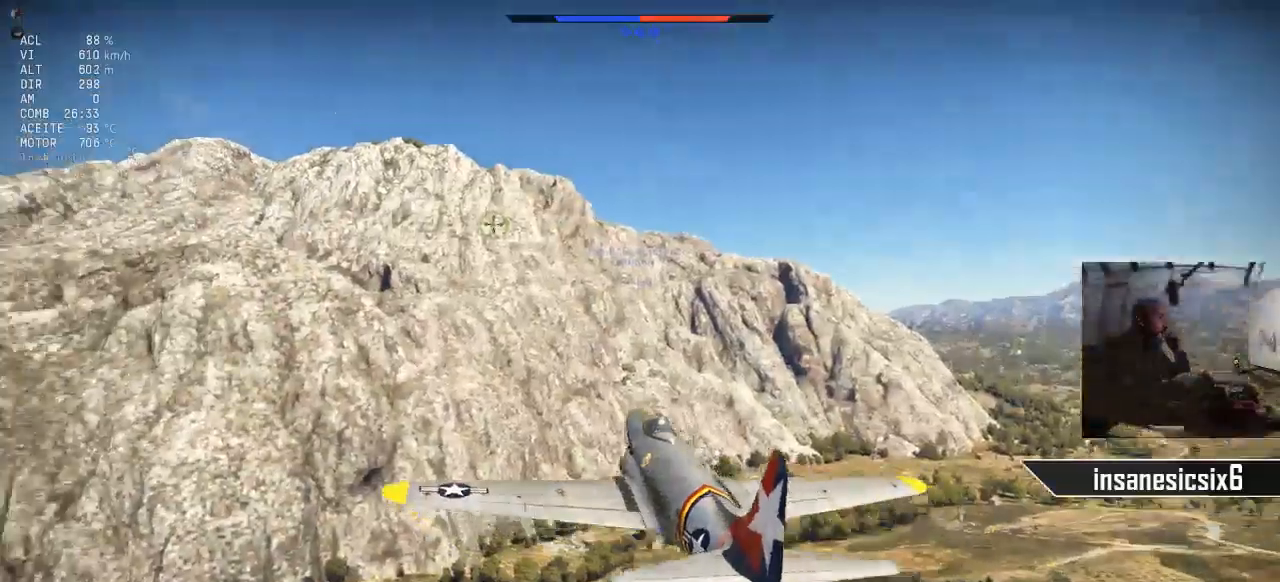
{"keys": [], "mouse": [], "mouse_move": "still", "events": []}
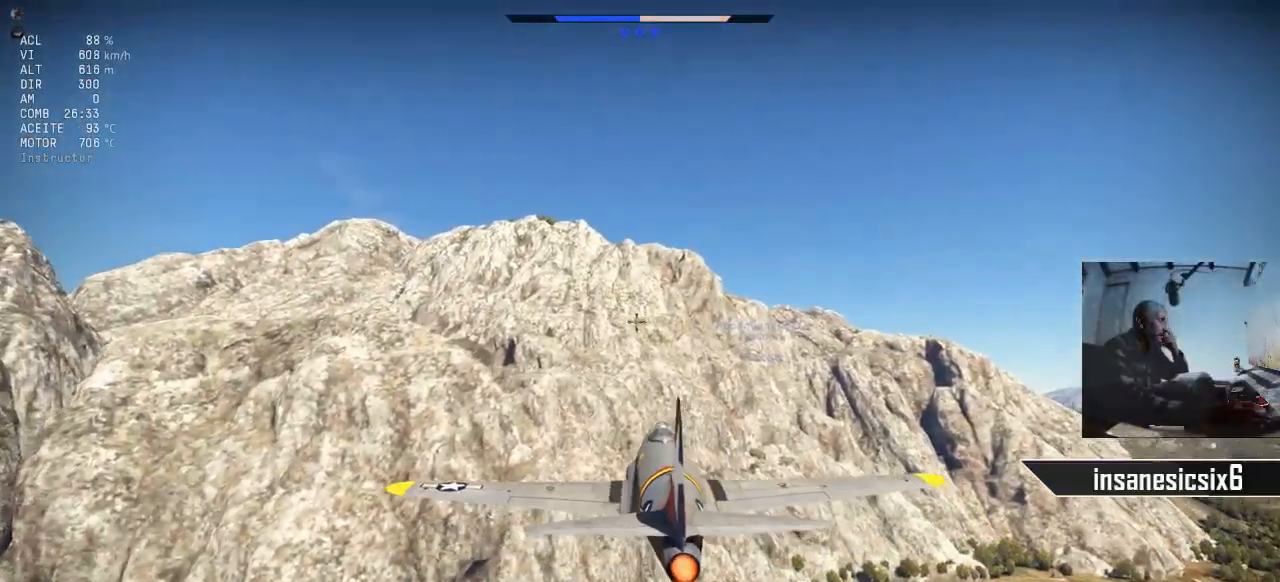
{"keys": [], "mouse": [], "mouse_move": "still", "events": []}
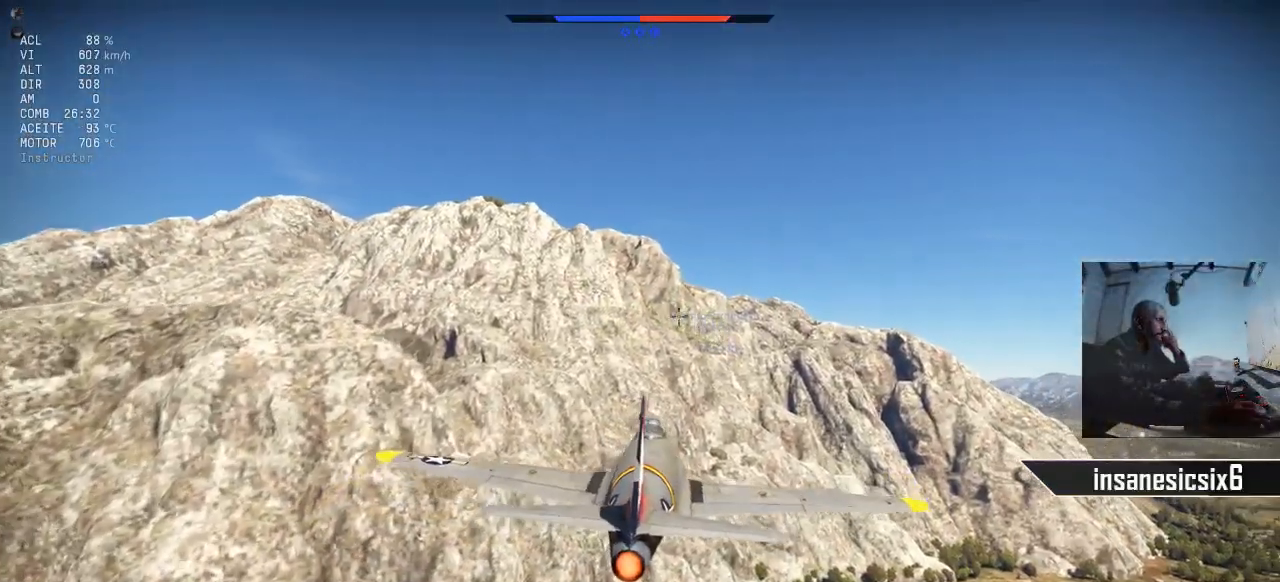
{"keys": [], "mouse": [], "mouse_move": "still", "events": []}
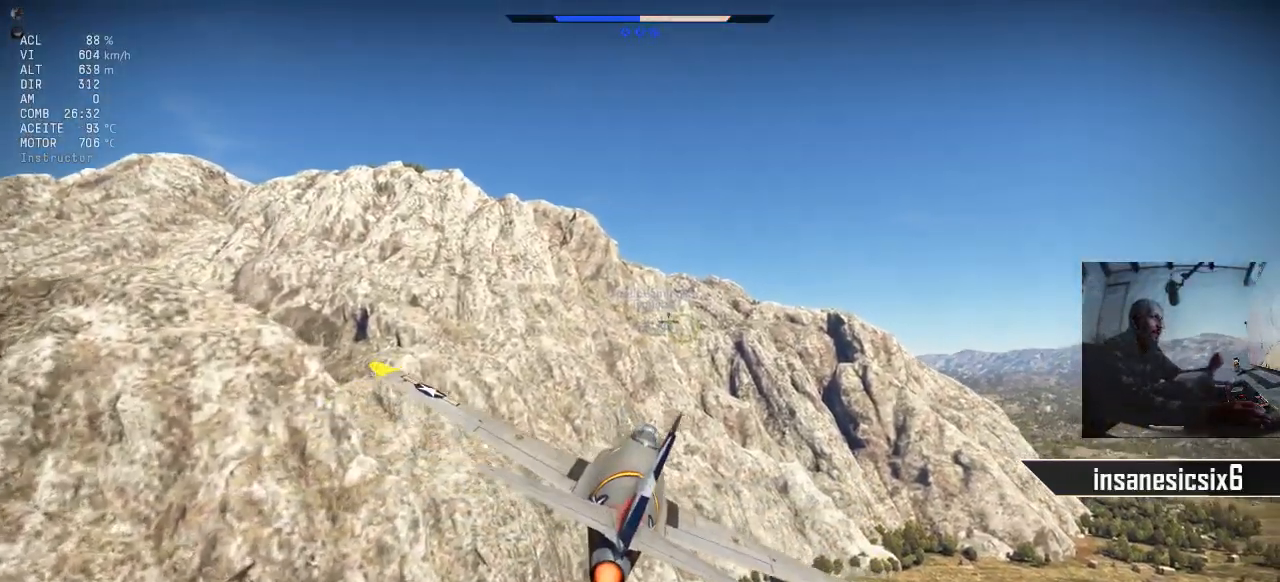
{"keys": [], "mouse": [], "mouse_move": "still", "events": []}
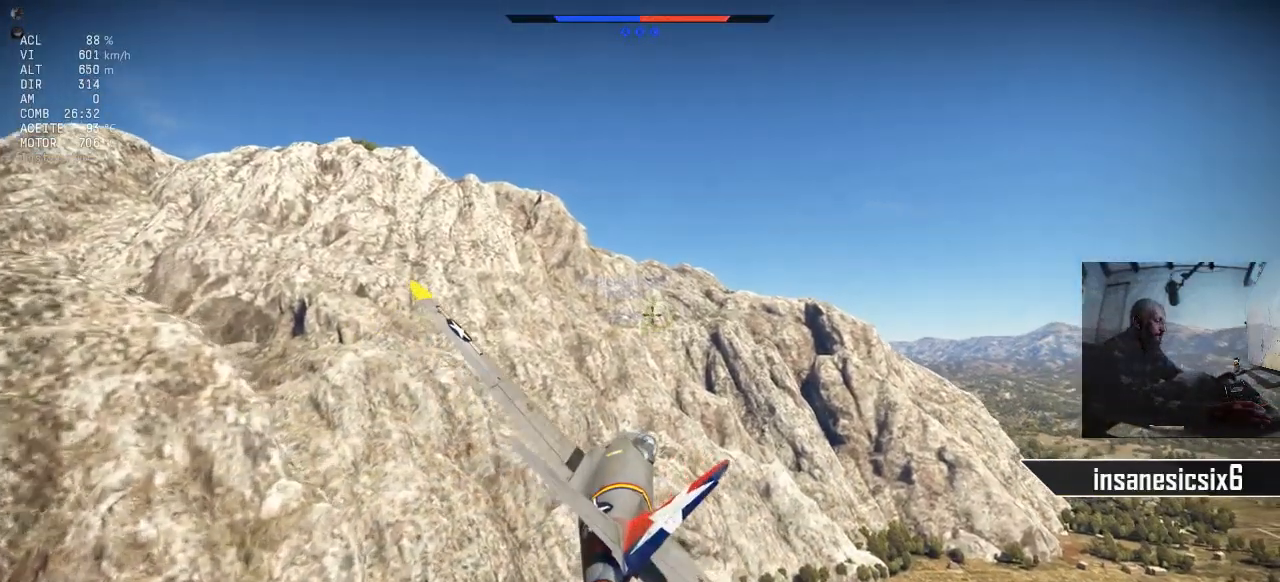
{"keys": [], "mouse": [], "mouse_move": "still", "events": []}
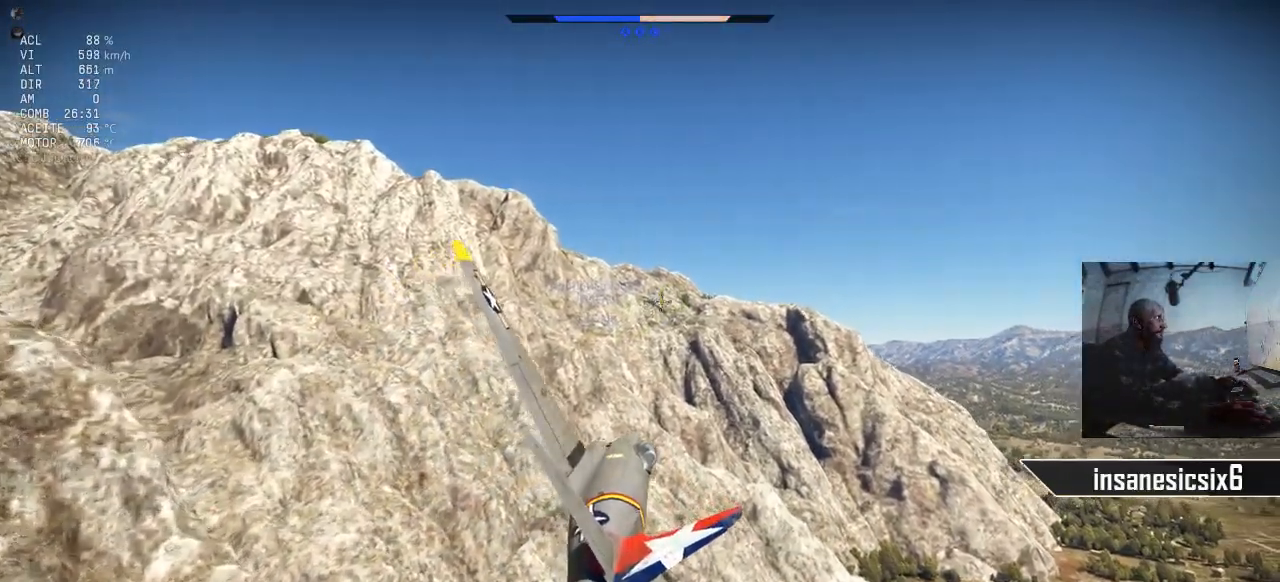
{"keys": ["s"], "mouse": [], "mouse_move": "still", "events": [[333, "s", "down"]]}
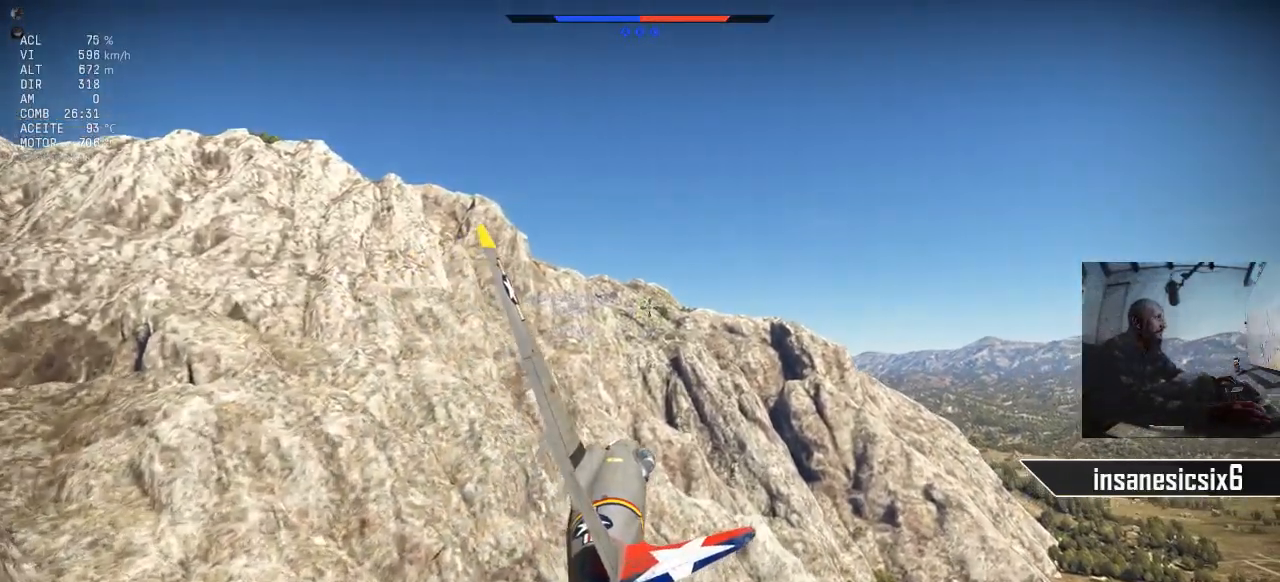
{"keys": [], "mouse": [], "mouse_move": "still", "events": [[17, "s", "up"]]}
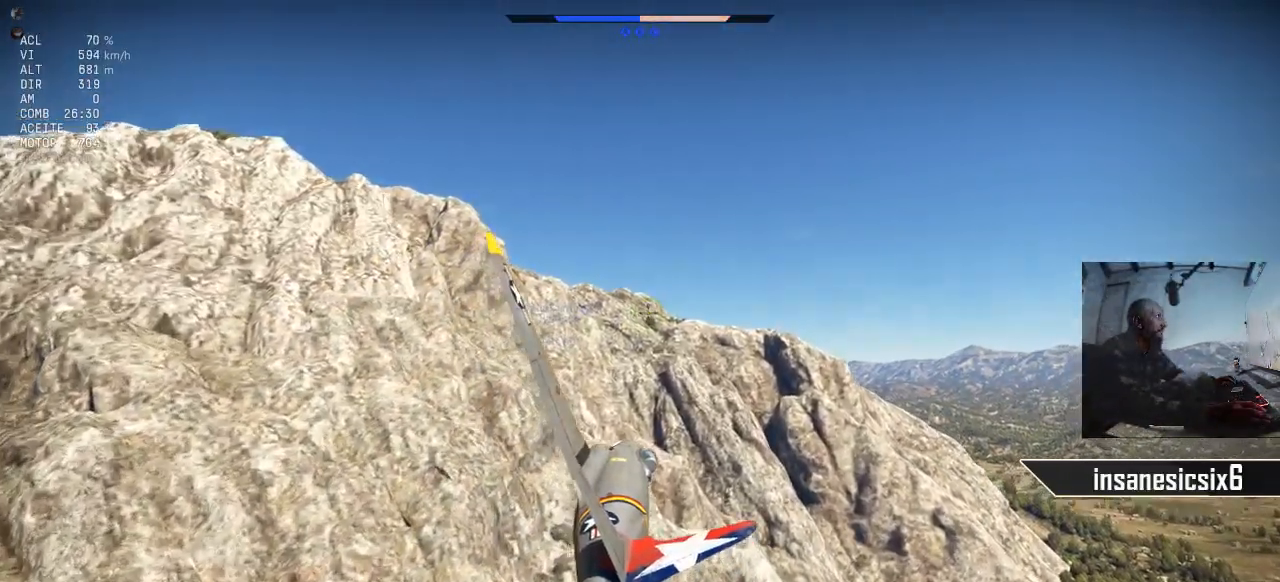
{"keys": [], "mouse": [], "mouse_move": "still", "events": [[133, "s", "down"], [317, "s", "up"]]}
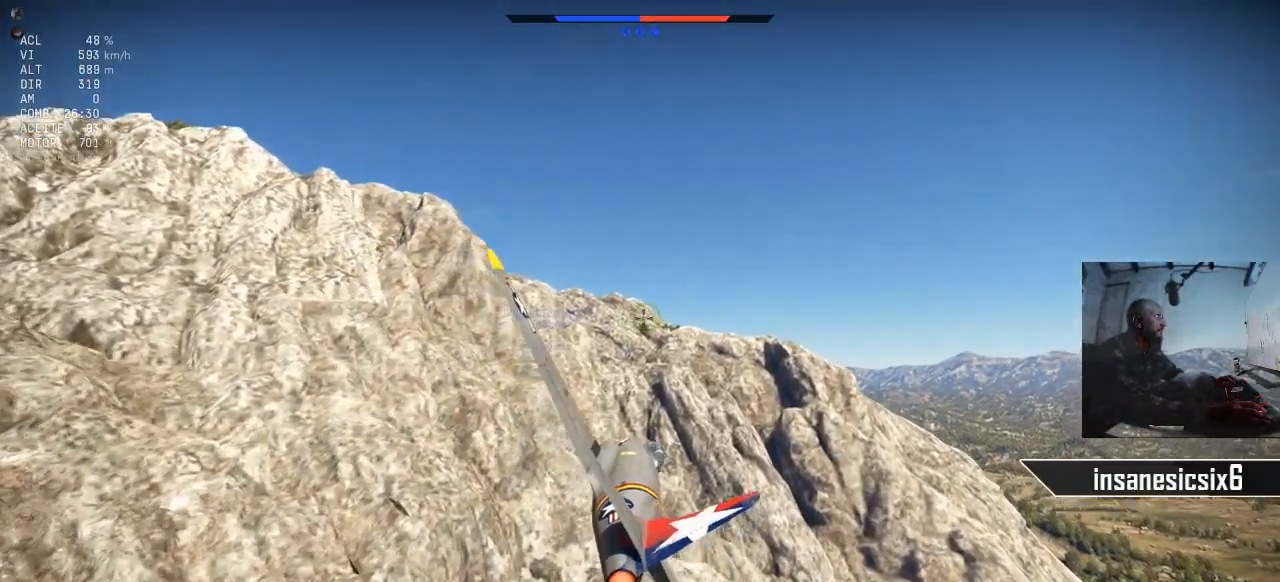
{"keys": [], "mouse": [], "mouse_move": "still", "events": []}
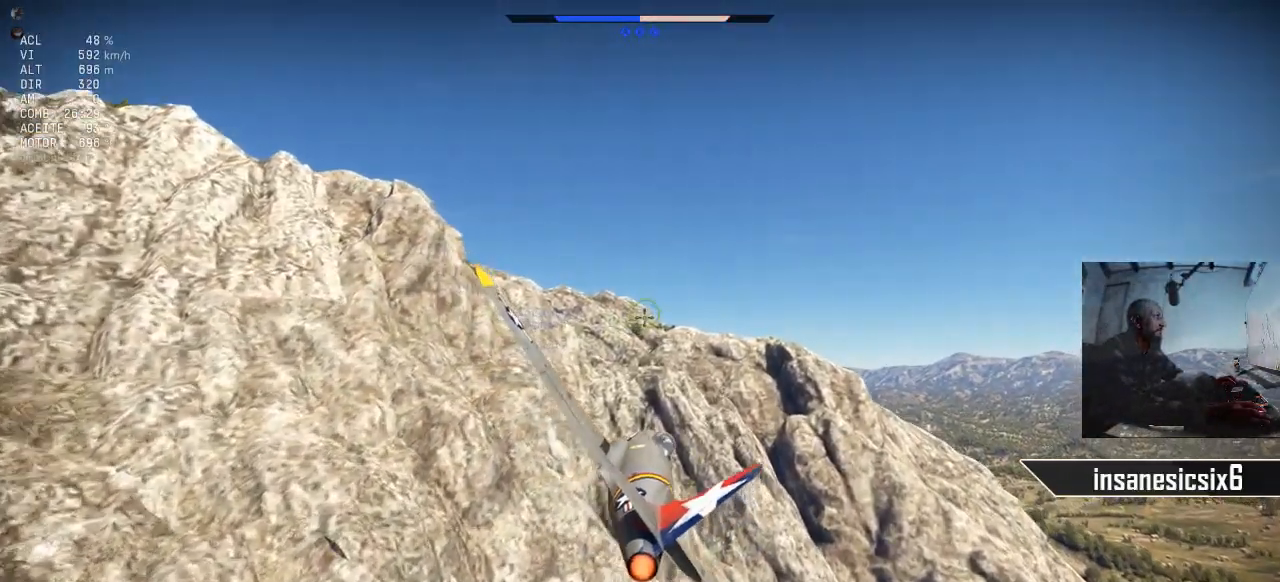
{"keys": [], "mouse": [], "mouse_move": "still", "events": []}
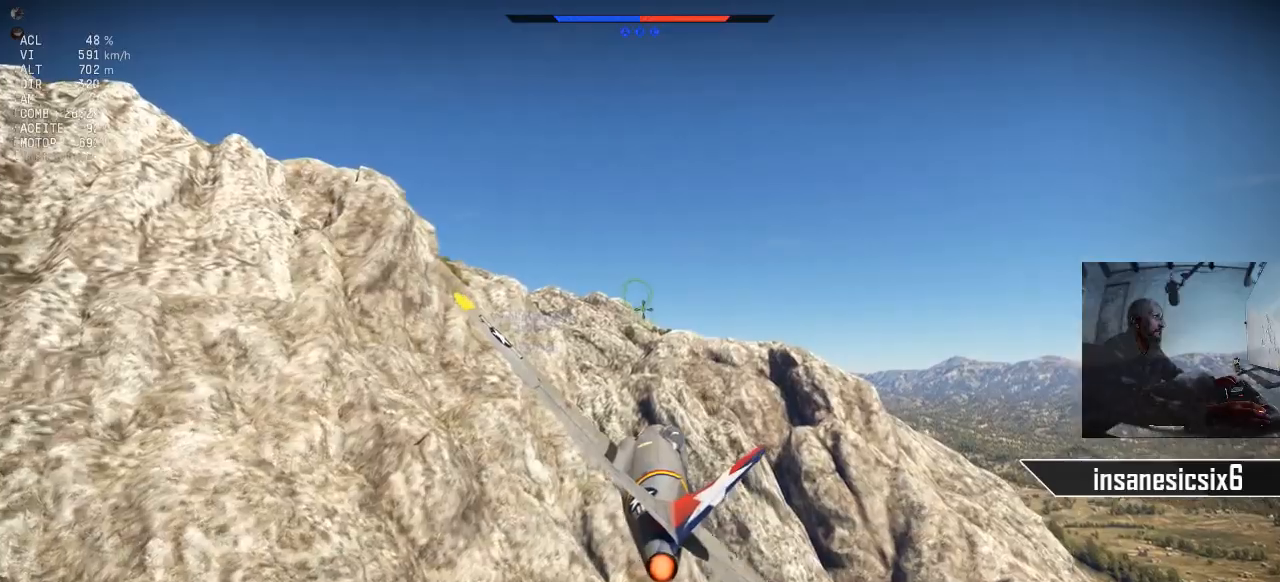
{"keys": [], "mouse": [], "mouse_move": "still", "events": []}
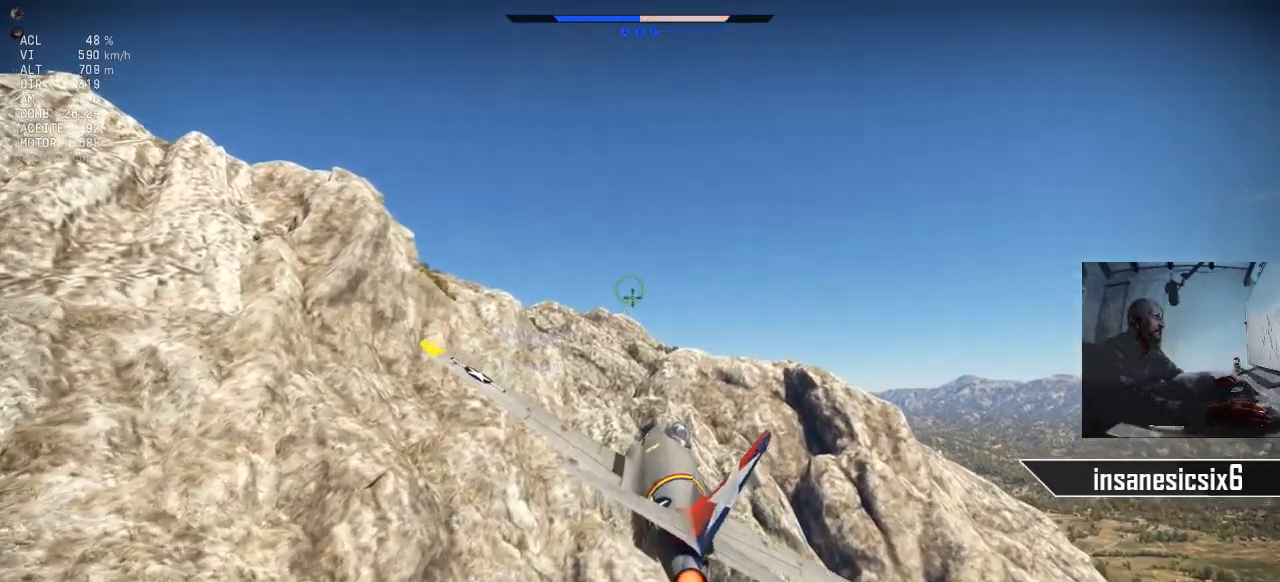
{"keys": [], "mouse": [], "mouse_move": "still", "events": []}
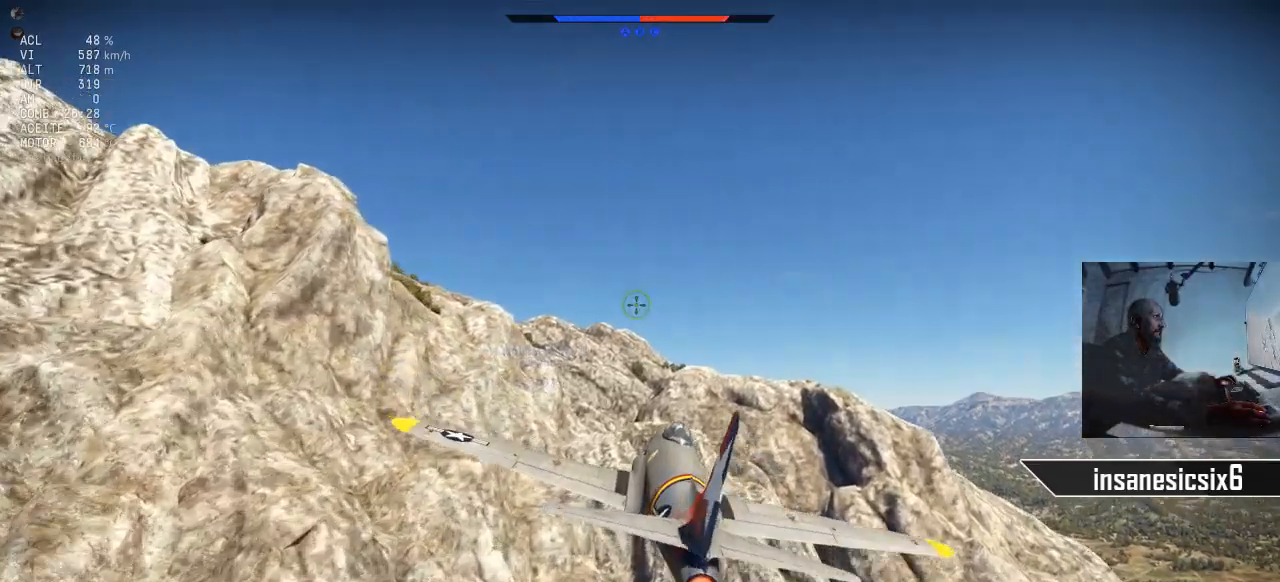
{"keys": ["c"], "mouse": [], "mouse_move": "still", "events": [[34, "c", "down"]]}